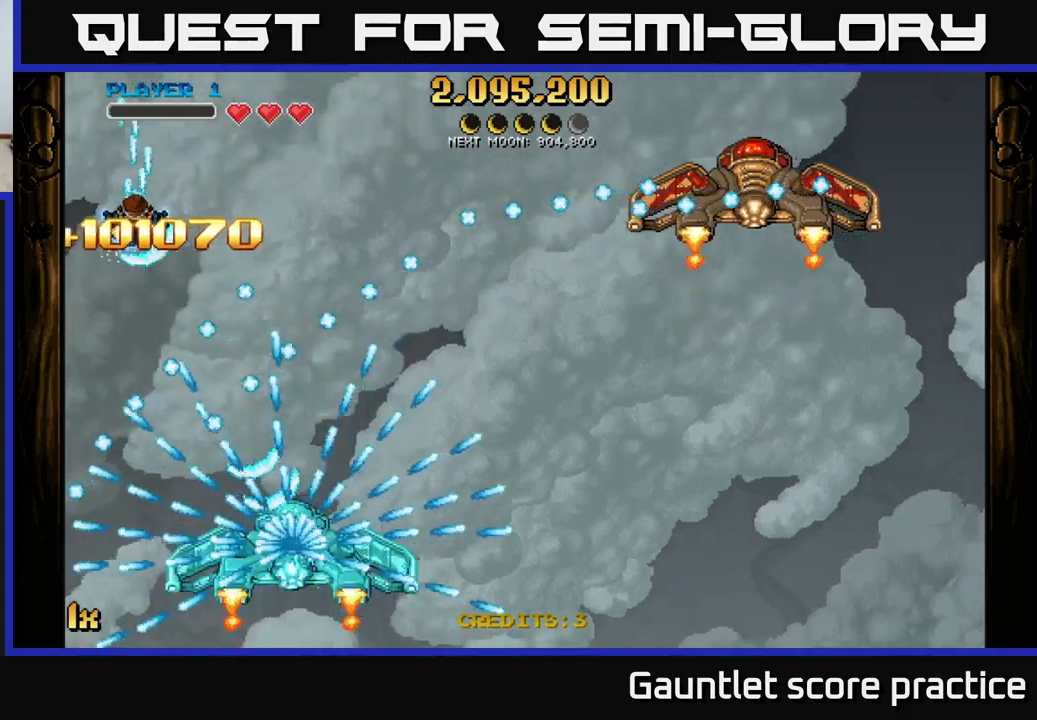
Gameplay with a controller (Xbox layout); each line is a JSON object with the inputs held at the frame after it. "events" lists button and stick changes between this image and that frame as [ms after this image, input, new state], when the widget could be followed in between. Not read: right_stick.
{"buttons": ["A"], "left_stick": "center", "events": [[116, "left_stick", "up"], [283, "left_stick", "center"]]}
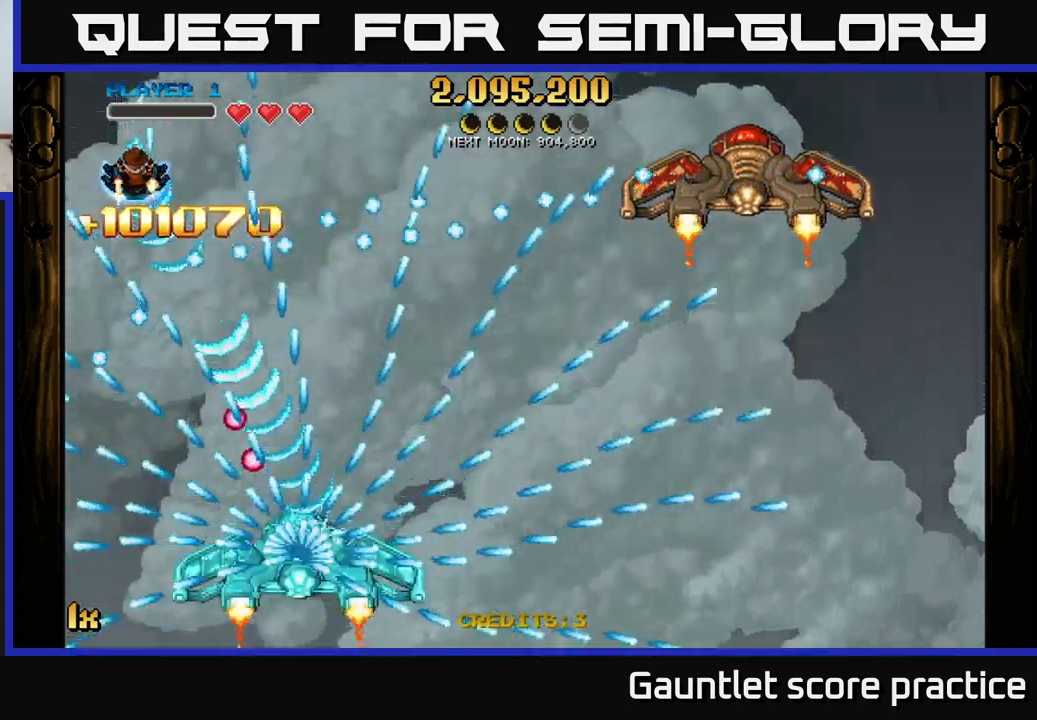
{"buttons": ["A"], "left_stick": "up", "events": [[150, "left_stick", "up"], [250, "left_stick", "center"], [416, "left_stick", "up"]]}
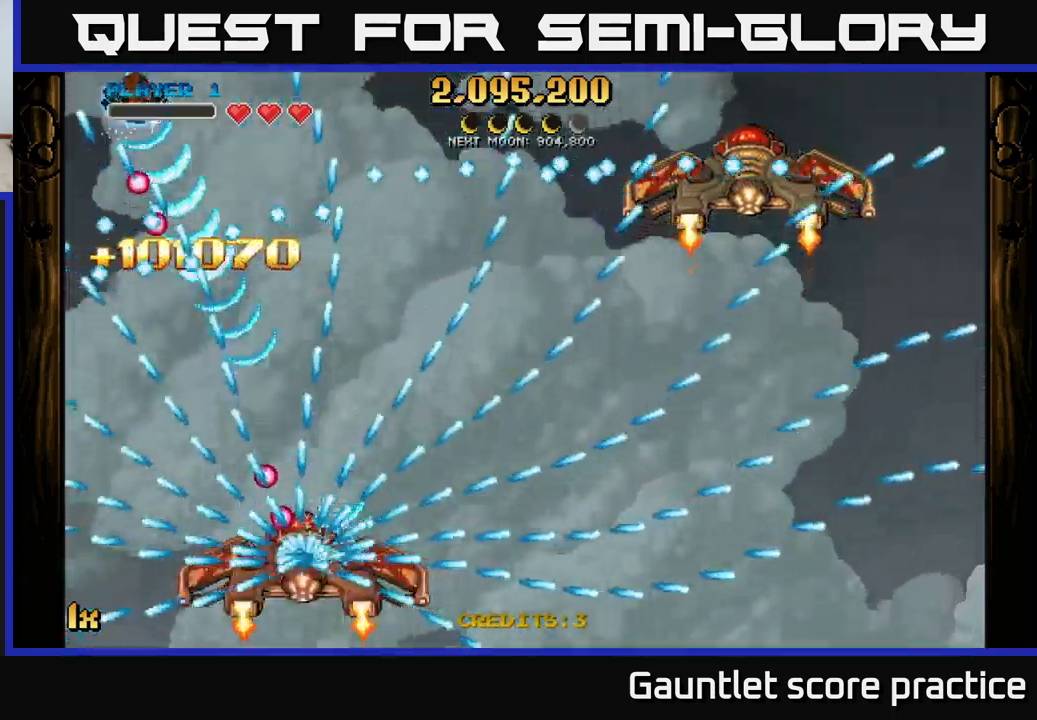
{"buttons": ["A"], "left_stick": "center", "events": [[83, "left_stick", "center"], [216, "left_stick", "up-right"], [416, "left_stick", "center"]]}
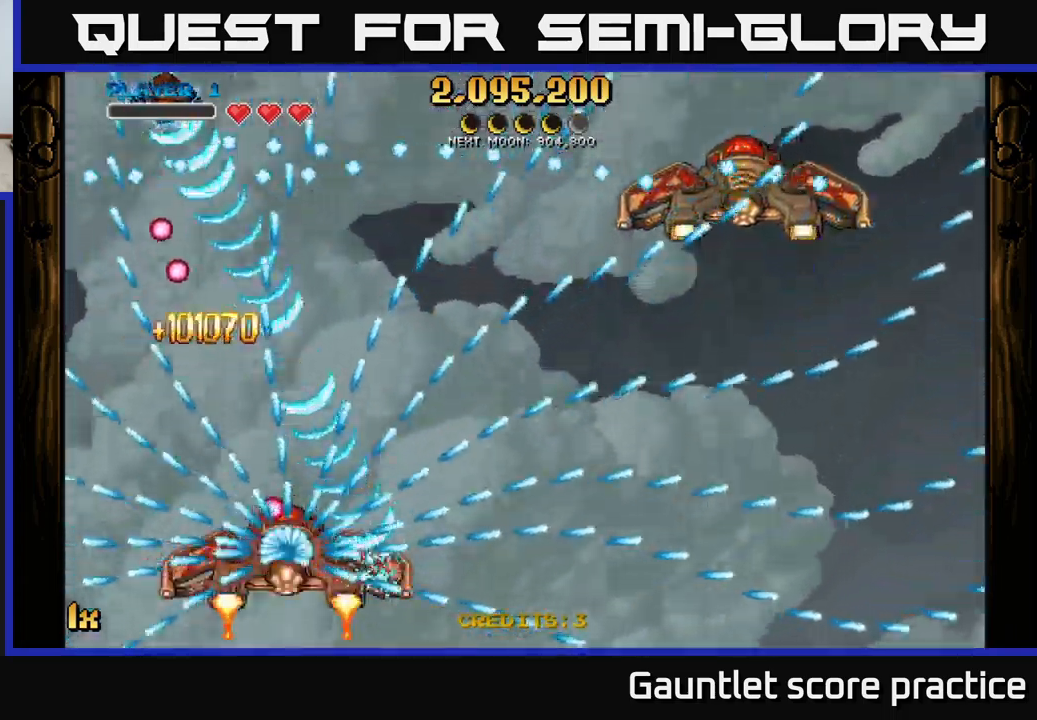
{"buttons": ["A"], "left_stick": "center", "events": [[50, "left_stick", "up-right"], [183, "left_stick", "center"]]}
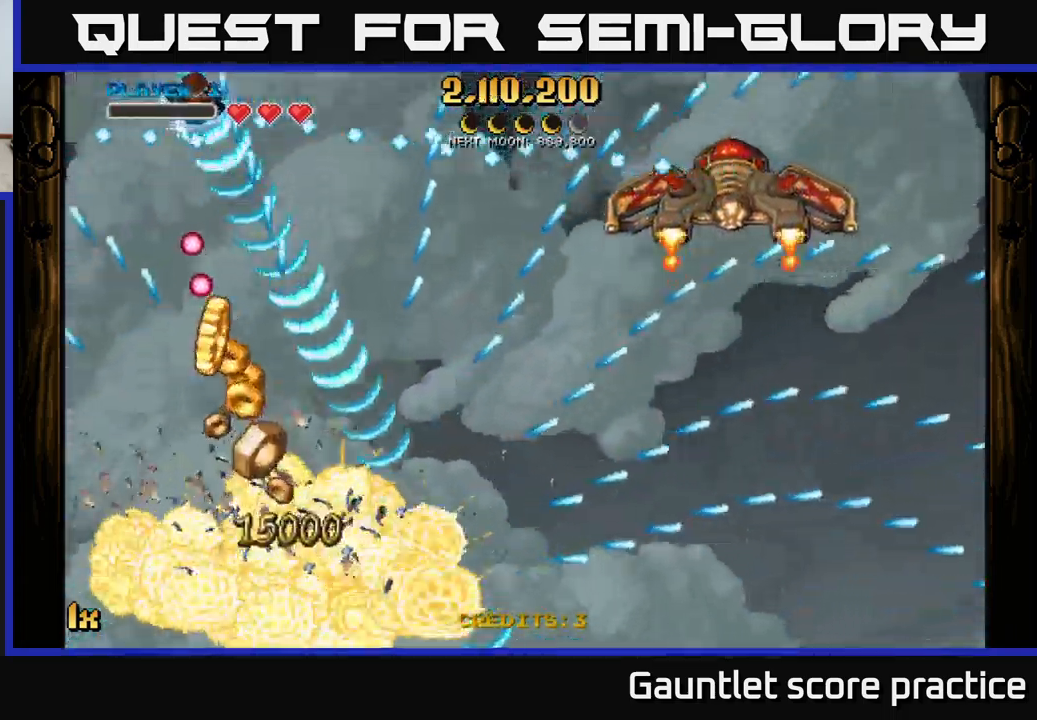
{"buttons": ["A"], "left_stick": "down", "events": [[66, "left_stick", "down"], [133, "left_stick", "down-left"], [400, "left_stick", "down"]]}
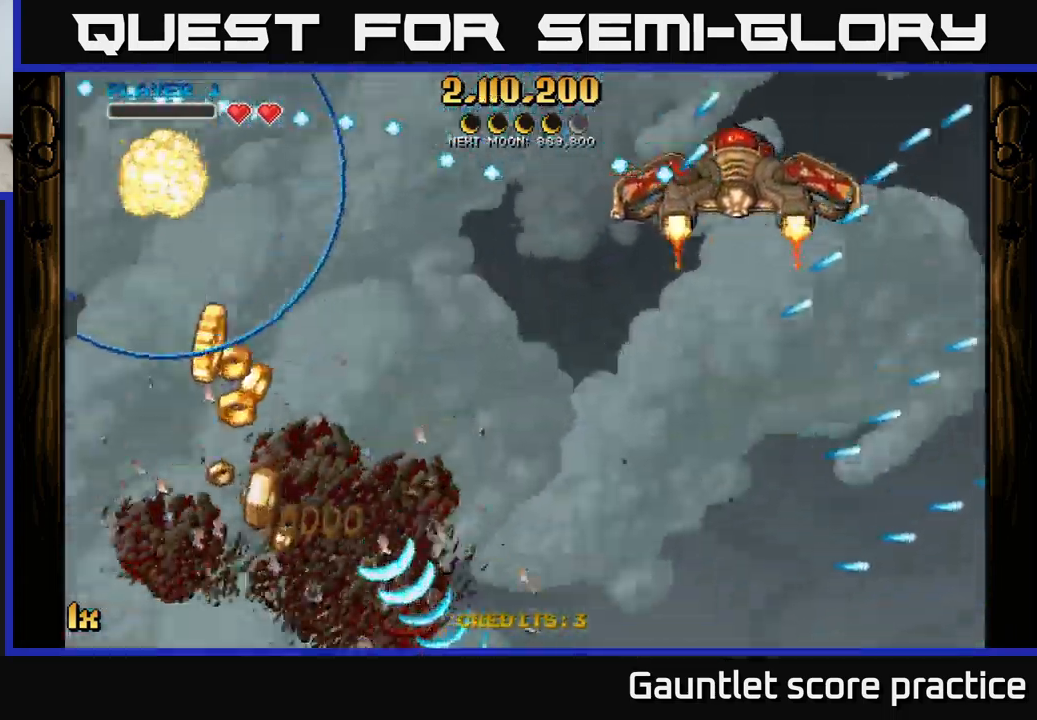
{"buttons": ["A"], "left_stick": "down-left", "events": [[216, "A", "up"], [233, "left_stick", "center"], [316, "left_stick", "down"], [350, "A", "down"], [416, "left_stick", "down-left"]]}
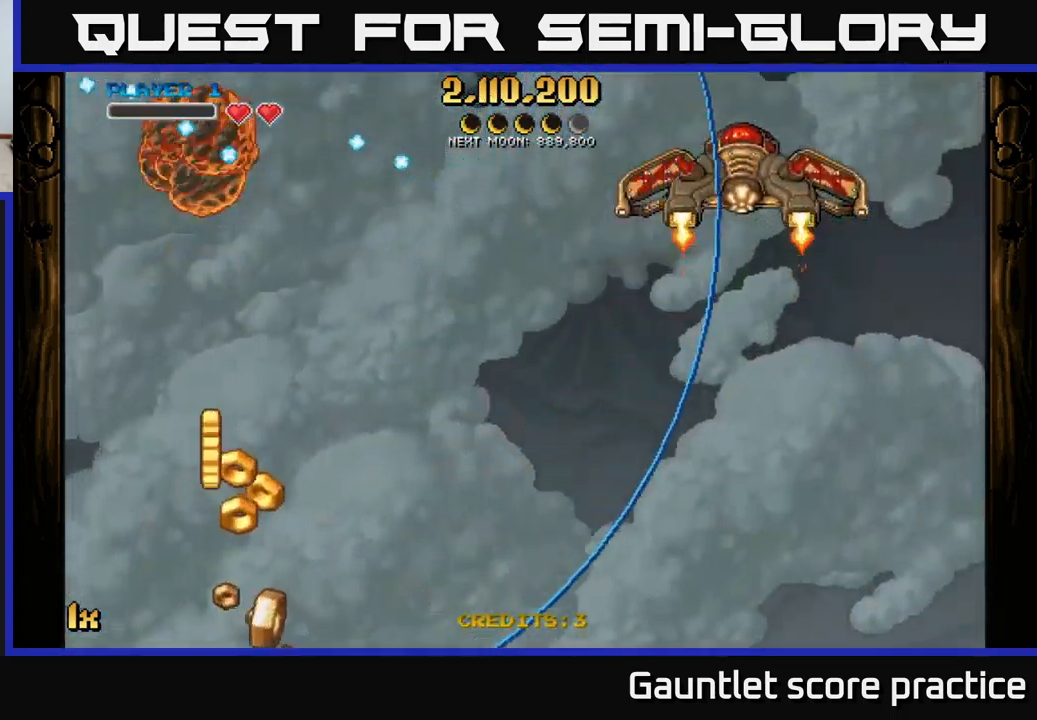
{"buttons": ["A"], "left_stick": "down-left", "events": []}
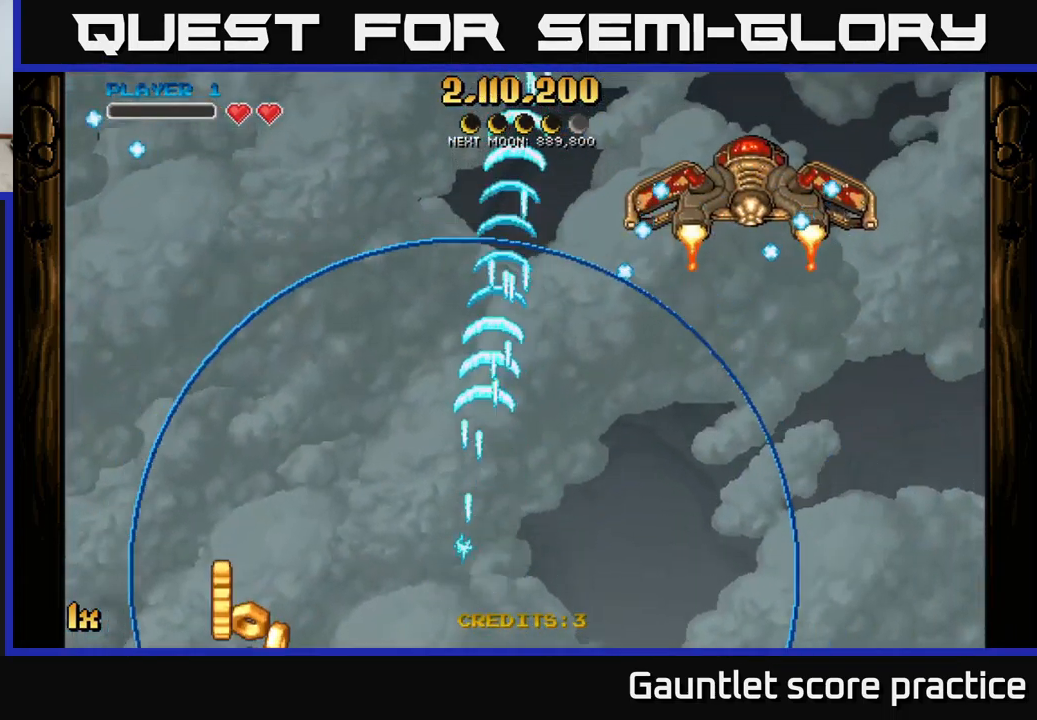
{"buttons": ["A", "X"], "left_stick": "up-right", "events": [[233, "left_stick", "down-right"], [300, "left_stick", "right"], [466, "X", "down"], [500, "left_stick", "up-right"]]}
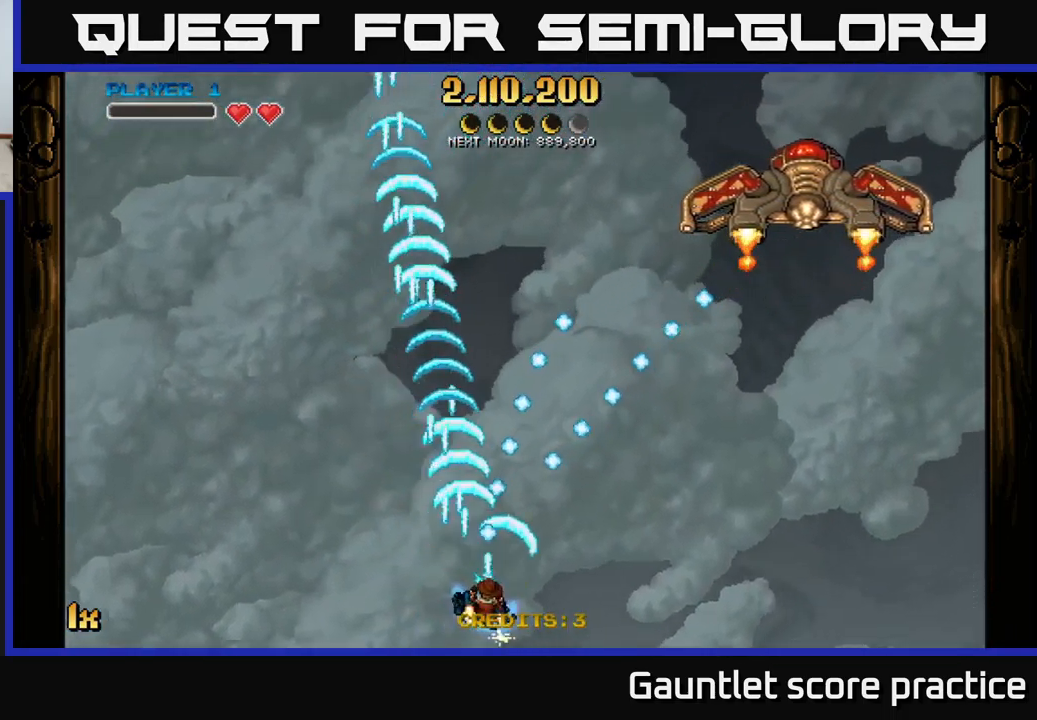
{"buttons": ["A"], "left_stick": "right", "events": [[83, "X", "up"], [200, "left_stick", "right"]]}
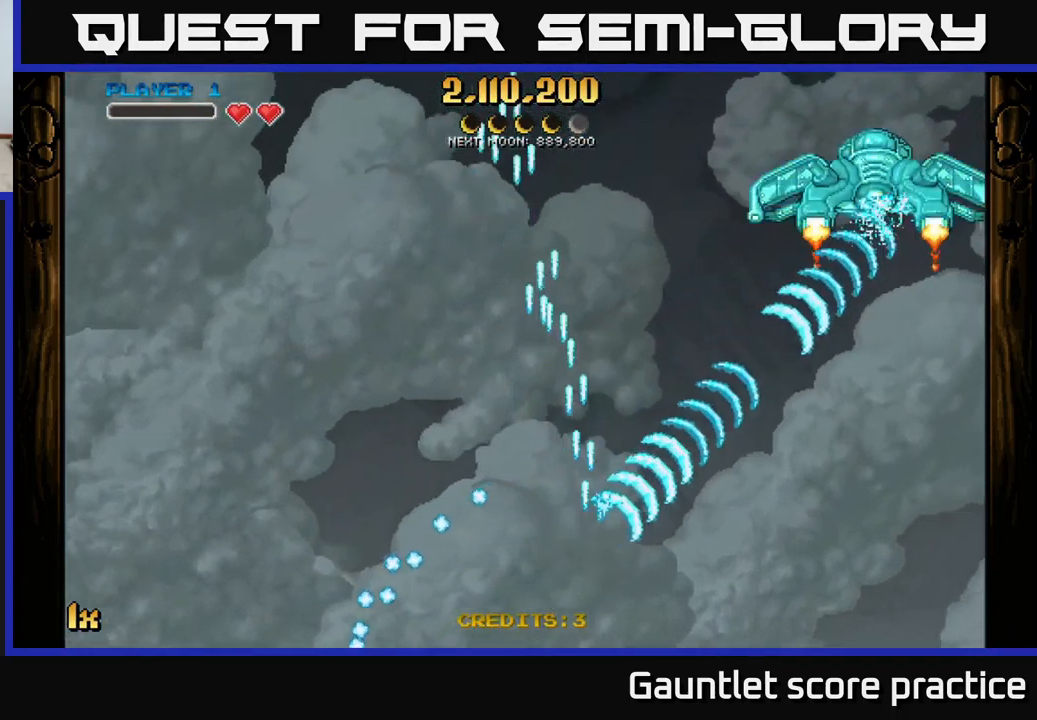
{"buttons": ["A", "X"], "left_stick": "up", "events": [[400, "X", "down"], [417, "left_stick", "up"]]}
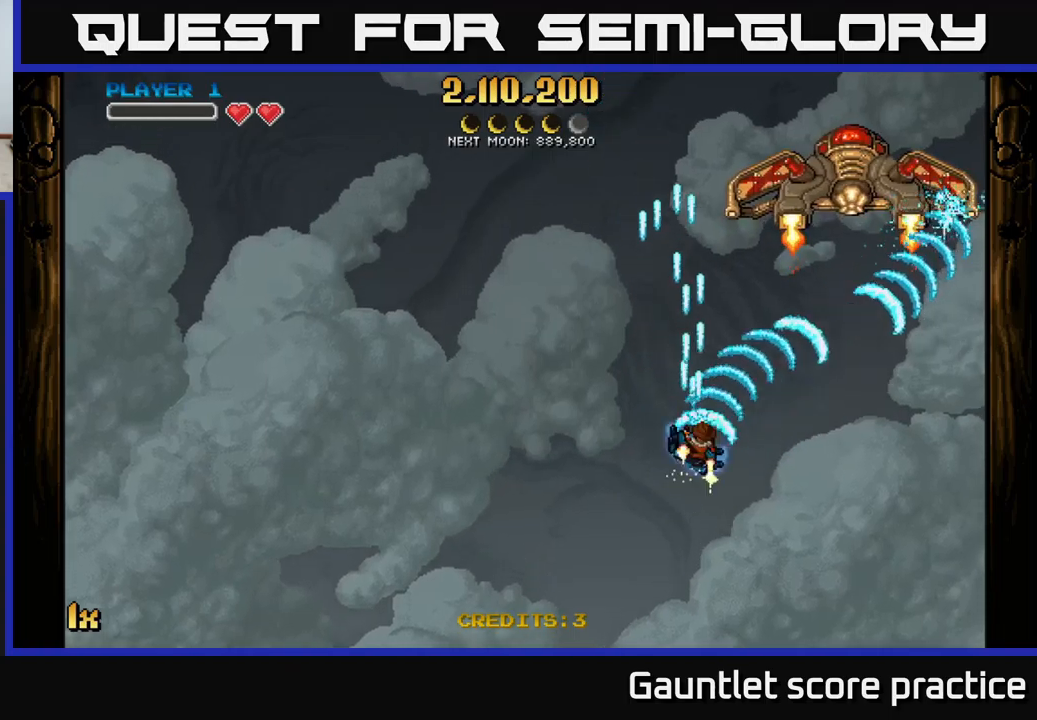
{"buttons": ["A"], "left_stick": "down-right", "events": [[67, "X", "up"], [133, "left_stick", "down-right"]]}
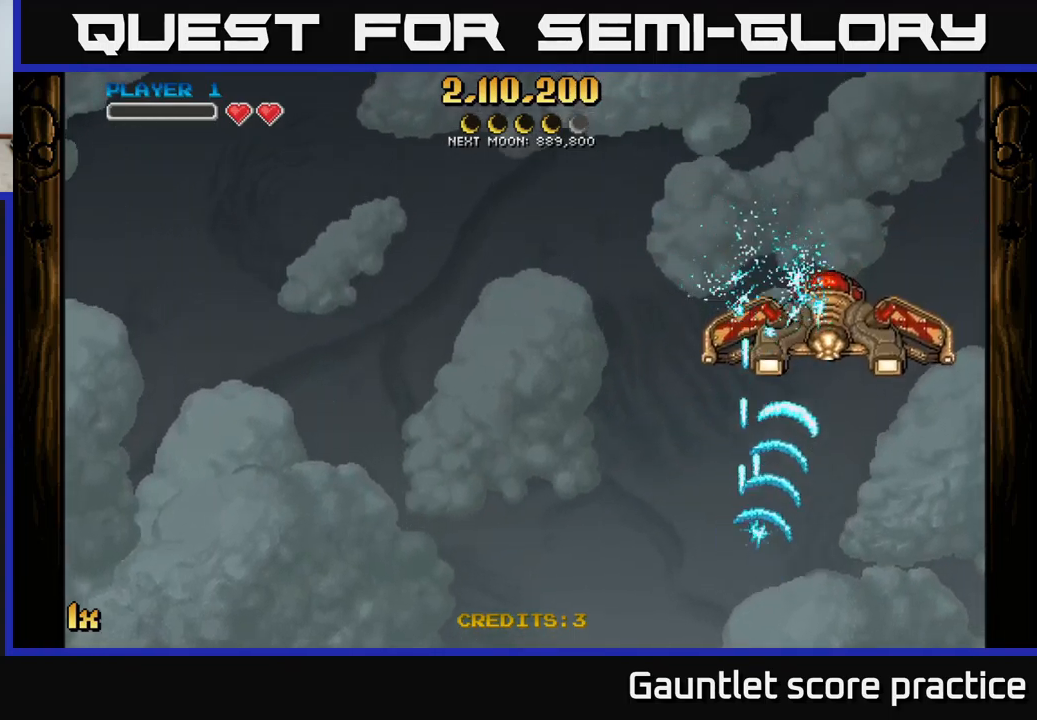
{"buttons": ["A"], "left_stick": "down-left", "events": [[67, "left_stick", "up"], [100, "X", "down"], [183, "X", "up"], [250, "left_stick", "down"], [467, "left_stick", "down-left"]]}
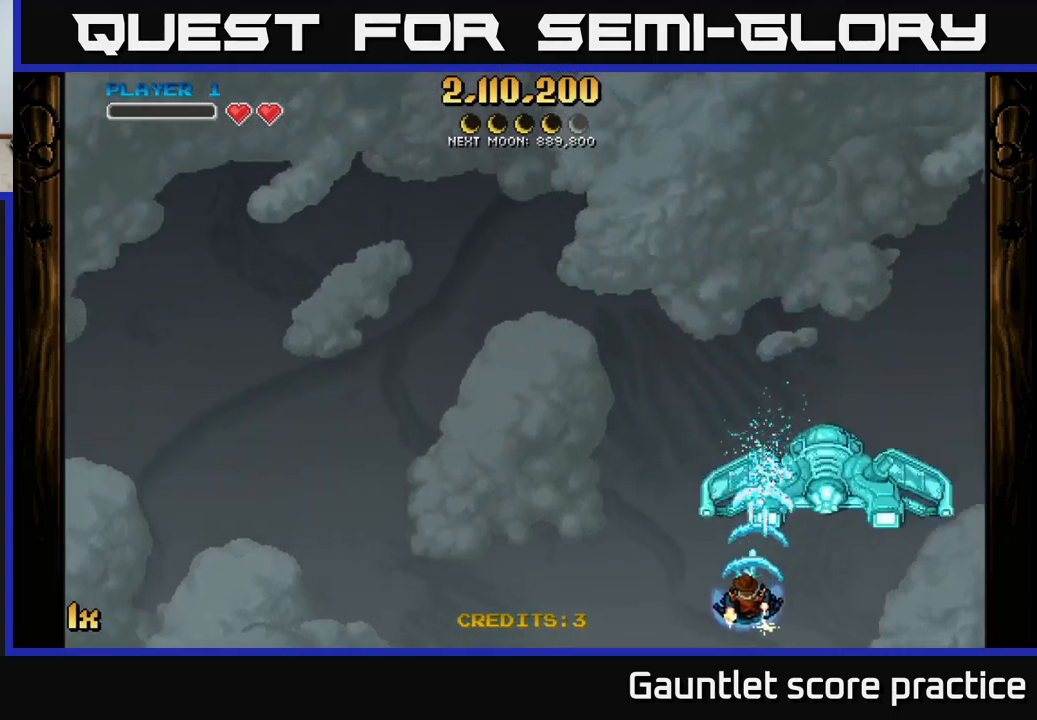
{"buttons": ["A"], "left_stick": "down-left", "events": [[100, "left_stick", "center"], [150, "left_stick", "right"], [300, "left_stick", "center"], [383, "left_stick", "down-left"]]}
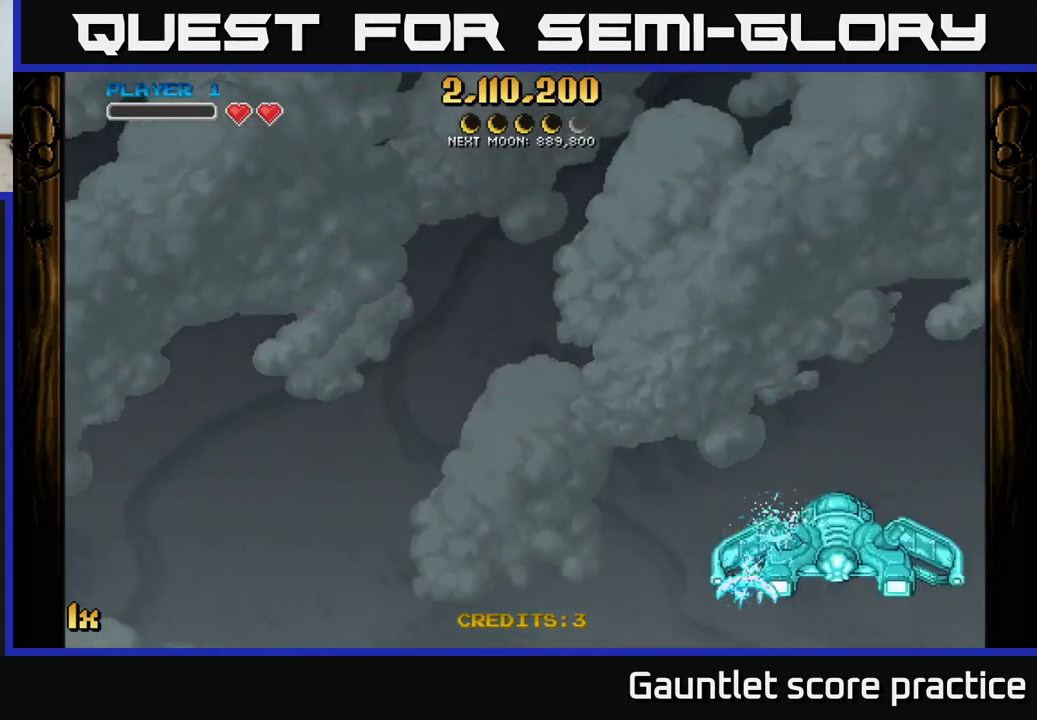
{"buttons": ["A"], "left_stick": "left", "events": [[117, "left_stick", "left"]]}
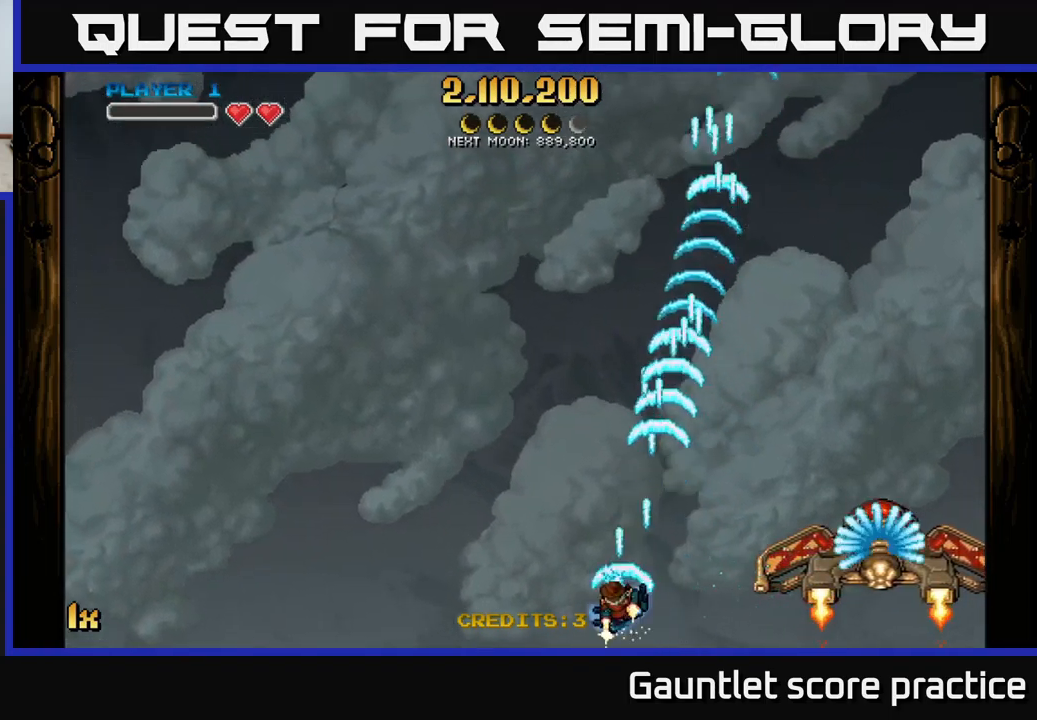
{"buttons": ["A"], "left_stick": "left", "events": [[150, "left_stick", "right"], [167, "X", "down"], [283, "X", "up"], [300, "left_stick", "left"]]}
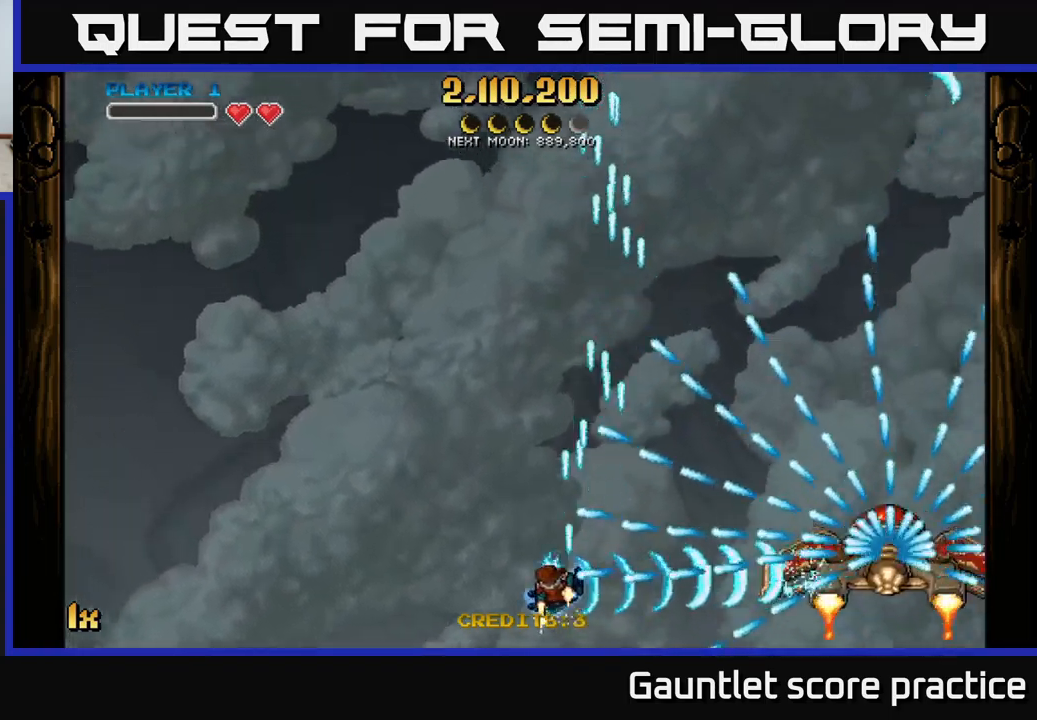
{"buttons": ["A"], "left_stick": "left", "events": [[167, "left_stick", "up-left"], [400, "left_stick", "left"]]}
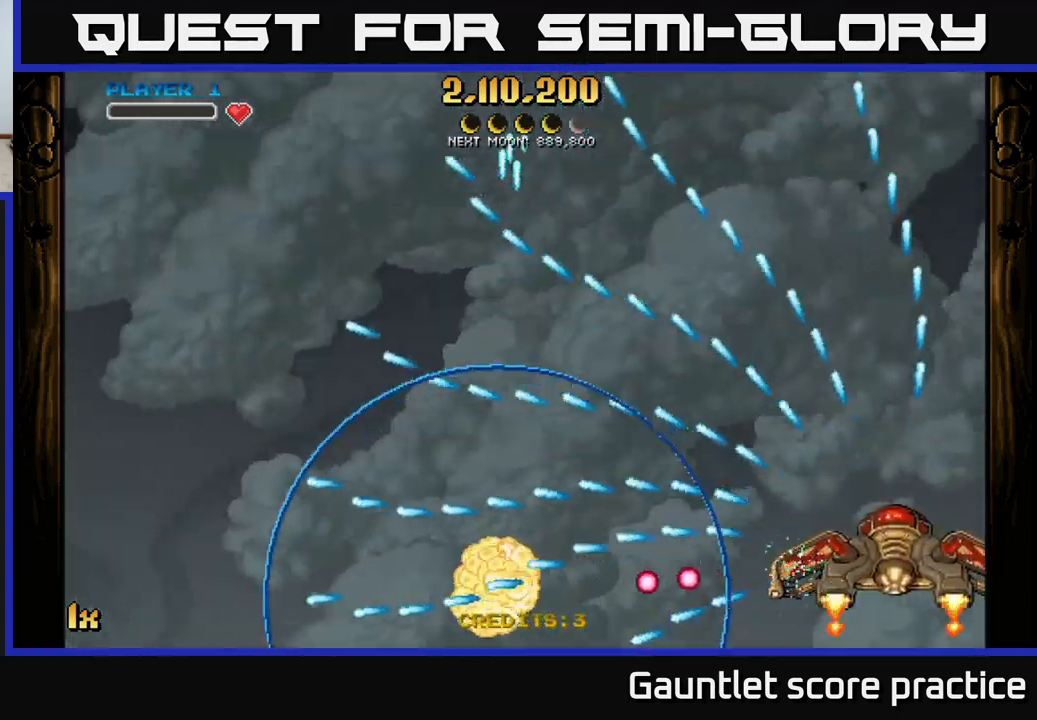
{"buttons": [], "left_stick": "center", "events": [[83, "left_stick", "center"], [150, "A", "up"]]}
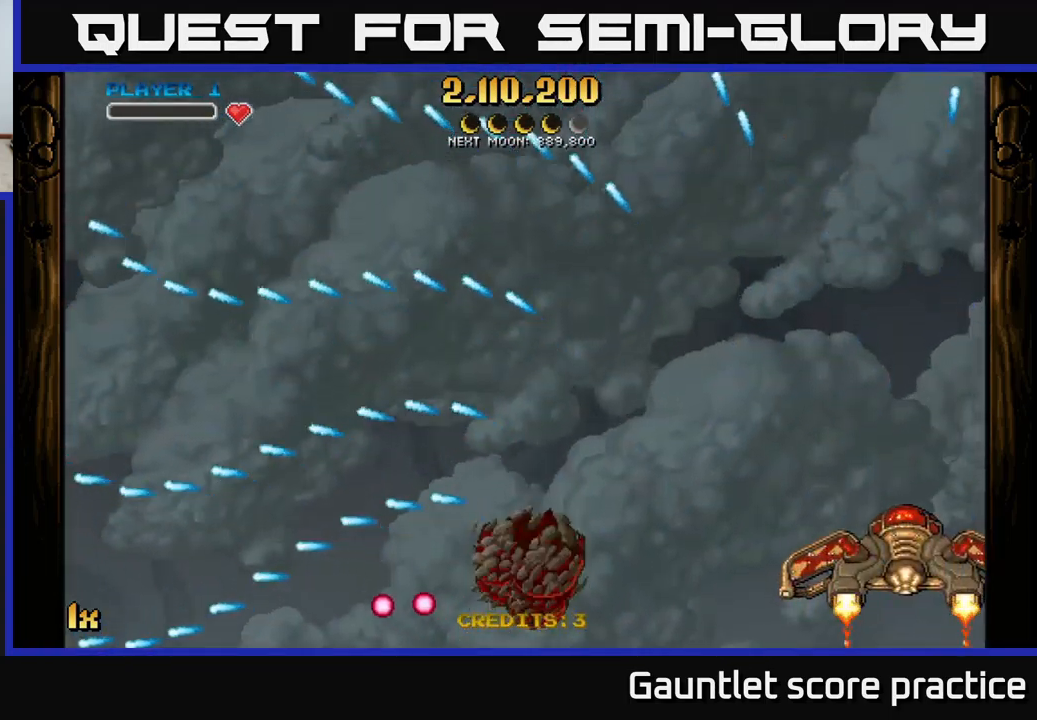
{"buttons": ["A"], "left_stick": "center", "events": [[217, "A", "down"]]}
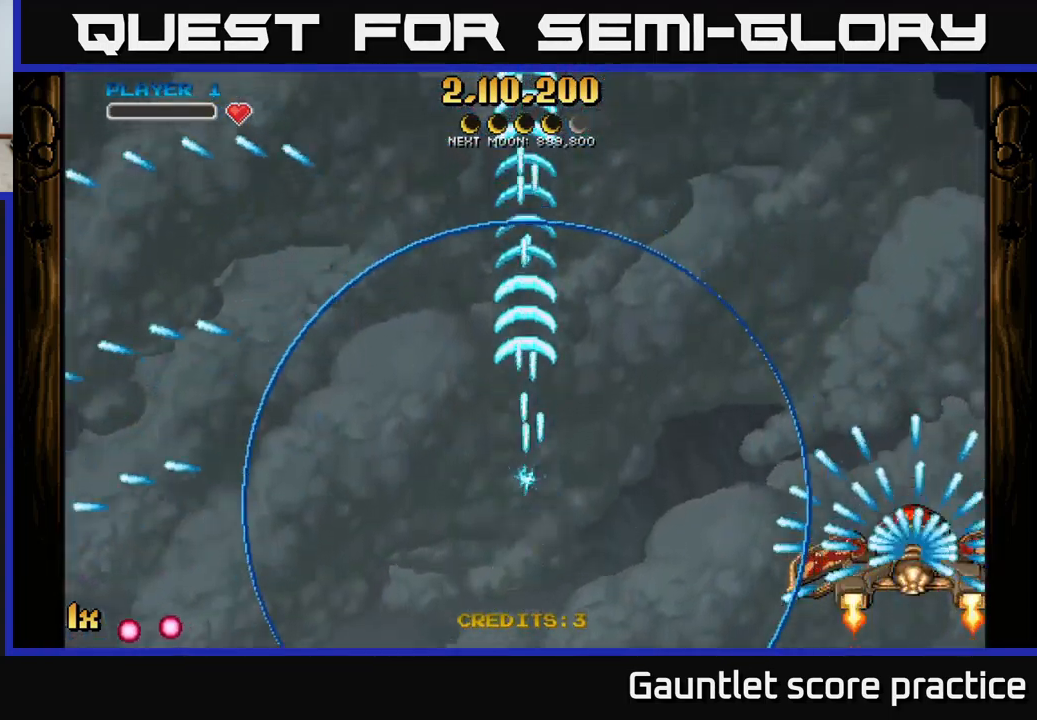
{"buttons": ["A"], "left_stick": "right", "events": [[67, "left_stick", "down-right"], [200, "X", "down"], [200, "left_stick", "right"], [333, "X", "up"]]}
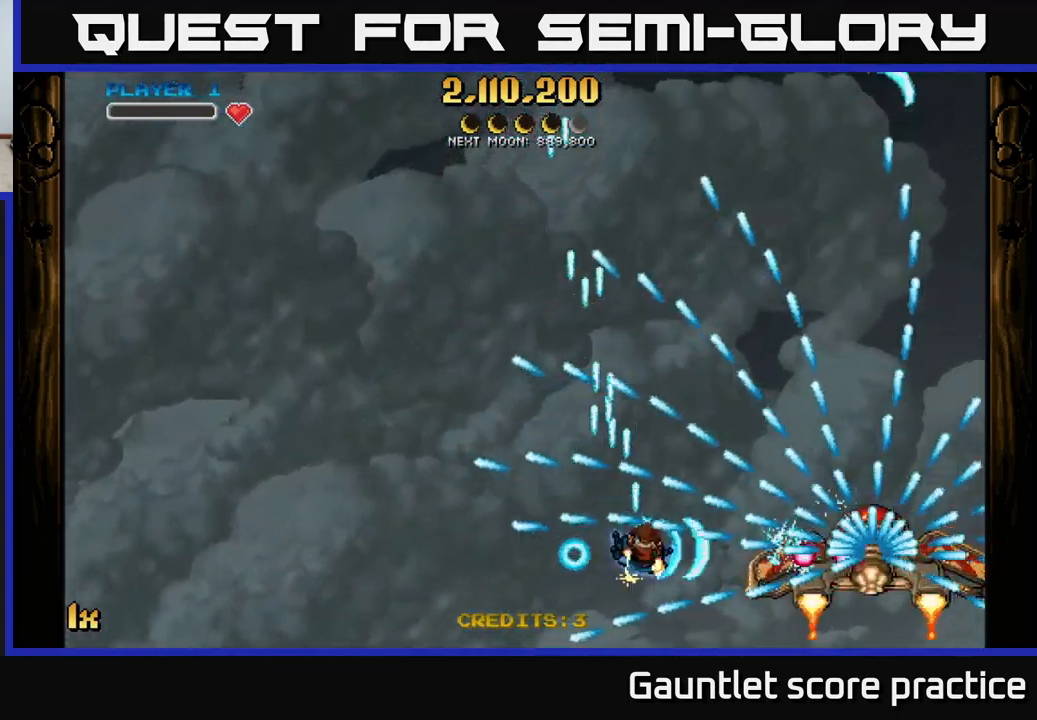
{"buttons": ["A"], "left_stick": "down-right", "events": [[50, "left_stick", "down-right"]]}
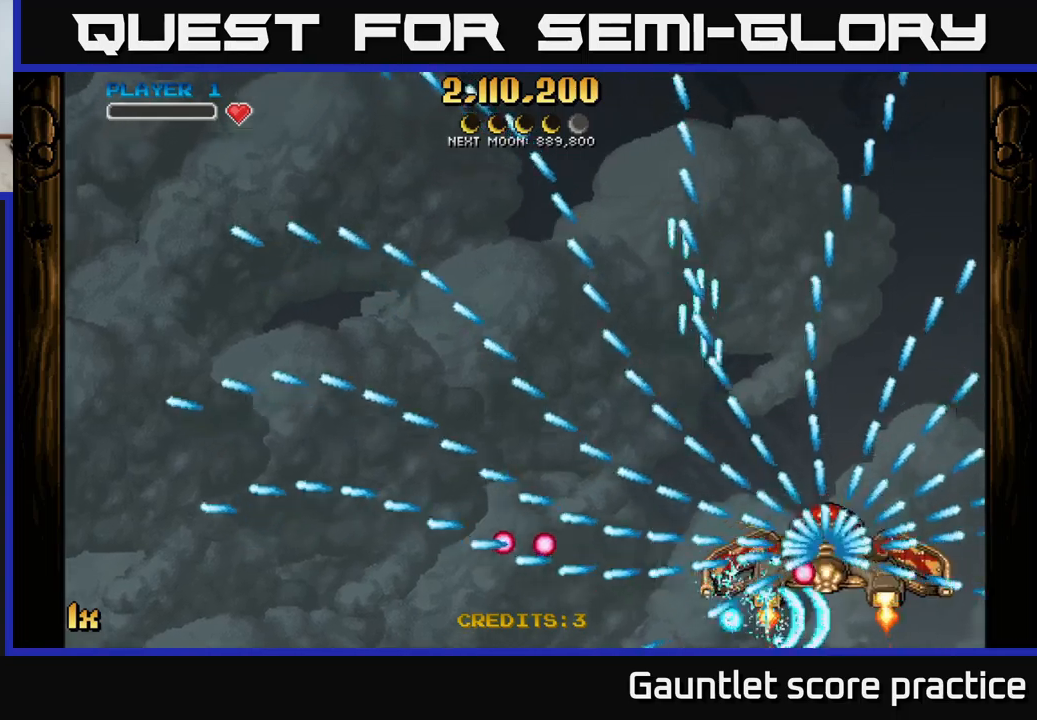
{"buttons": ["A"], "left_stick": "down", "events": [[100, "left_stick", "up-right"], [150, "X", "down"], [150, "left_stick", "up"], [317, "X", "up"], [350, "left_stick", "down"]]}
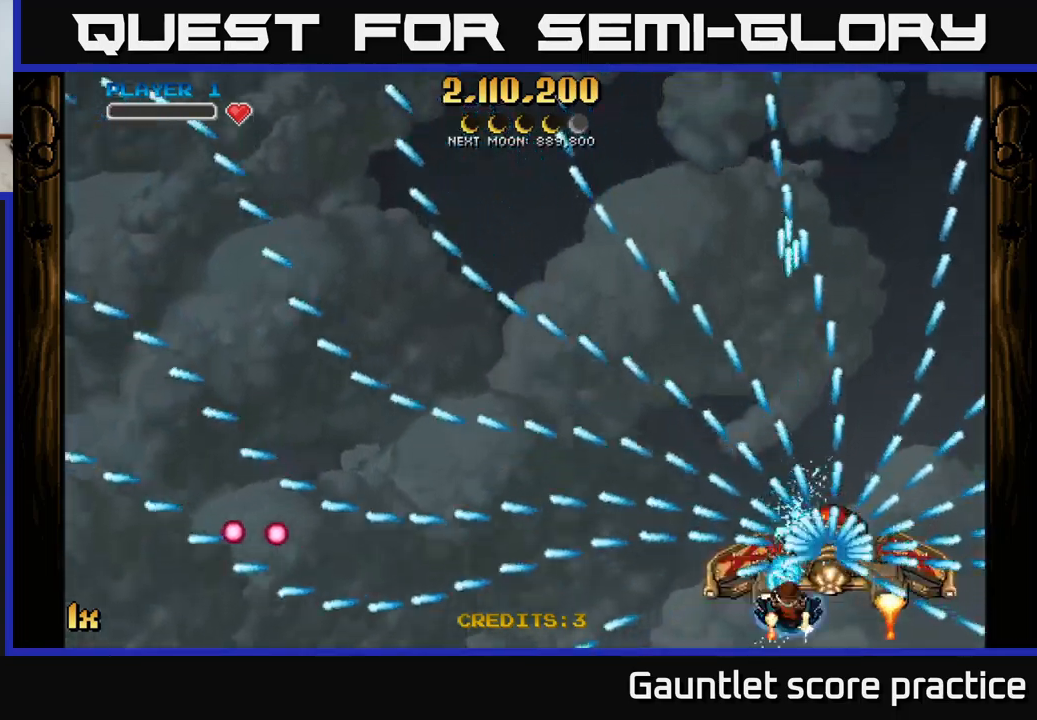
{"buttons": ["A"], "left_stick": "center", "events": [[117, "left_stick", "center"]]}
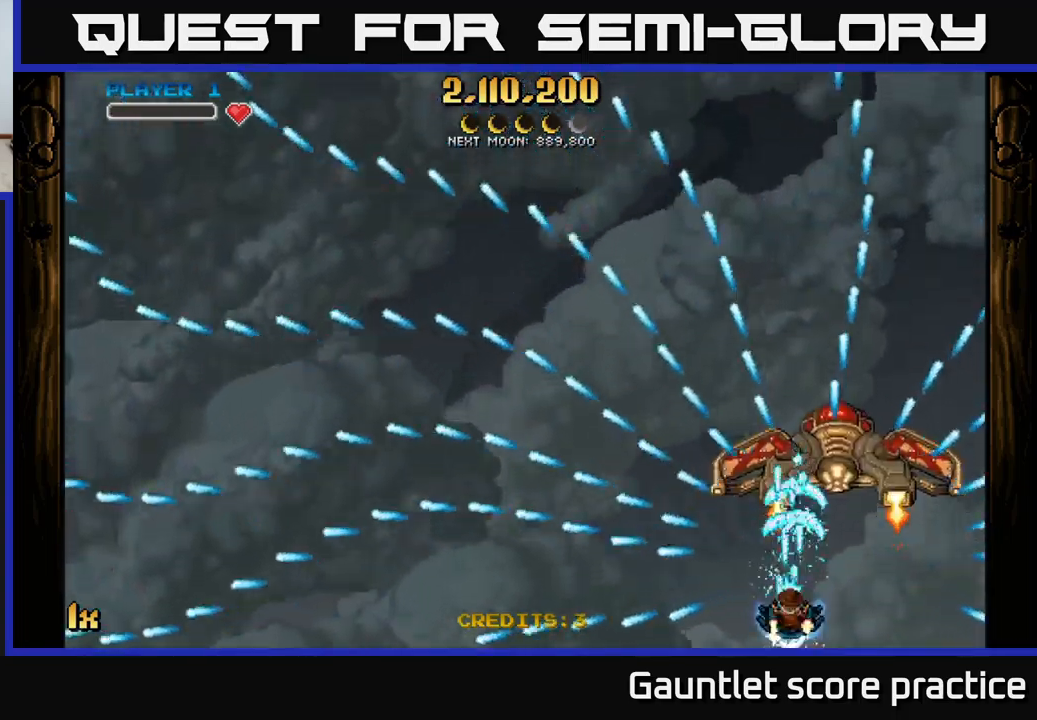
{"buttons": ["A"], "left_stick": "center", "events": []}
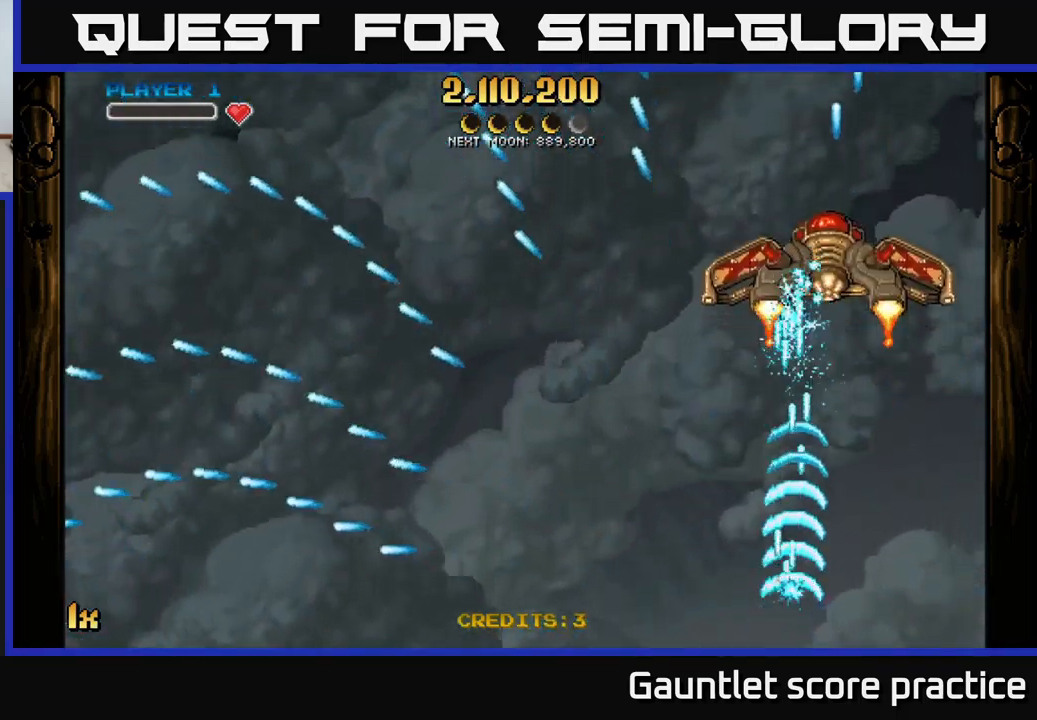
{"buttons": ["A"], "left_stick": "up", "events": [[484, "left_stick", "up"]]}
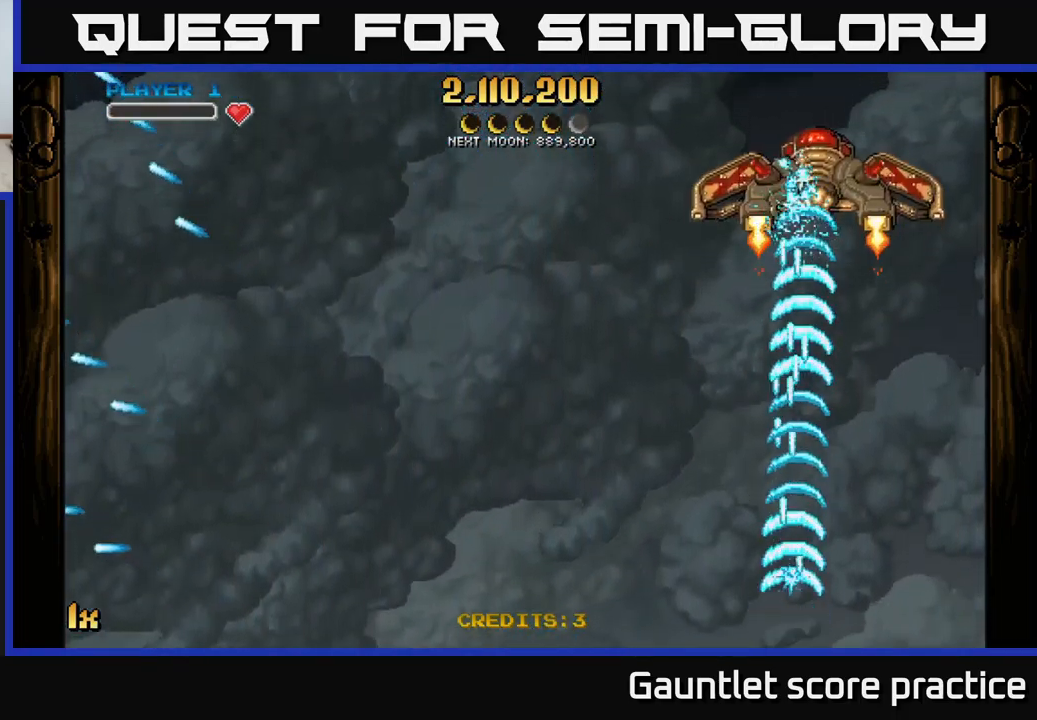
{"buttons": ["A"], "left_stick": "up-left", "events": [[67, "left_stick", "up-left"], [150, "X", "down"], [317, "X", "up"]]}
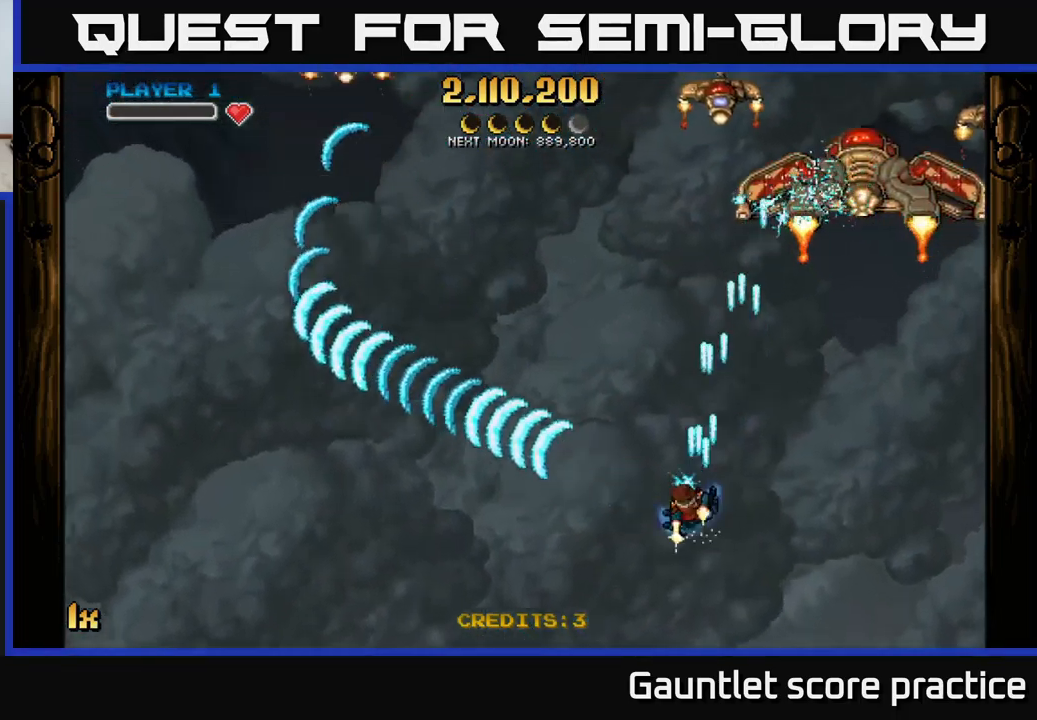
{"buttons": ["A"], "left_stick": "up-left", "events": [[117, "left_stick", "up"], [234, "left_stick", "up-left"]]}
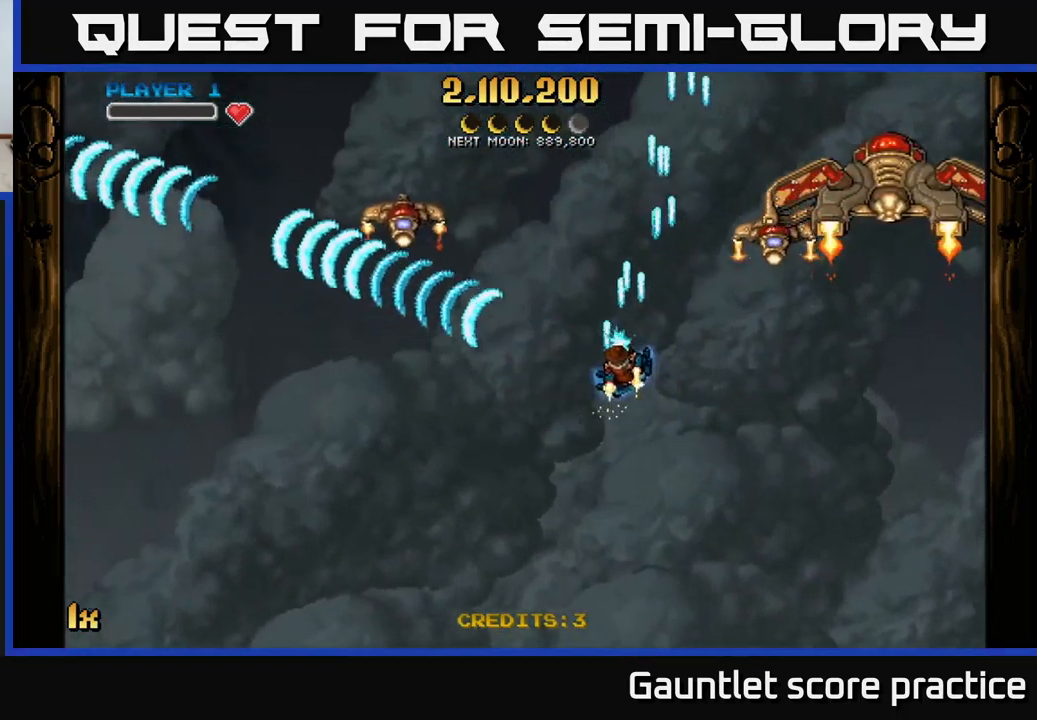
{"buttons": ["A"], "left_stick": "up-left", "events": [[167, "left_stick", "left"], [250, "X", "down"], [350, "X", "up"], [500, "left_stick", "up-left"]]}
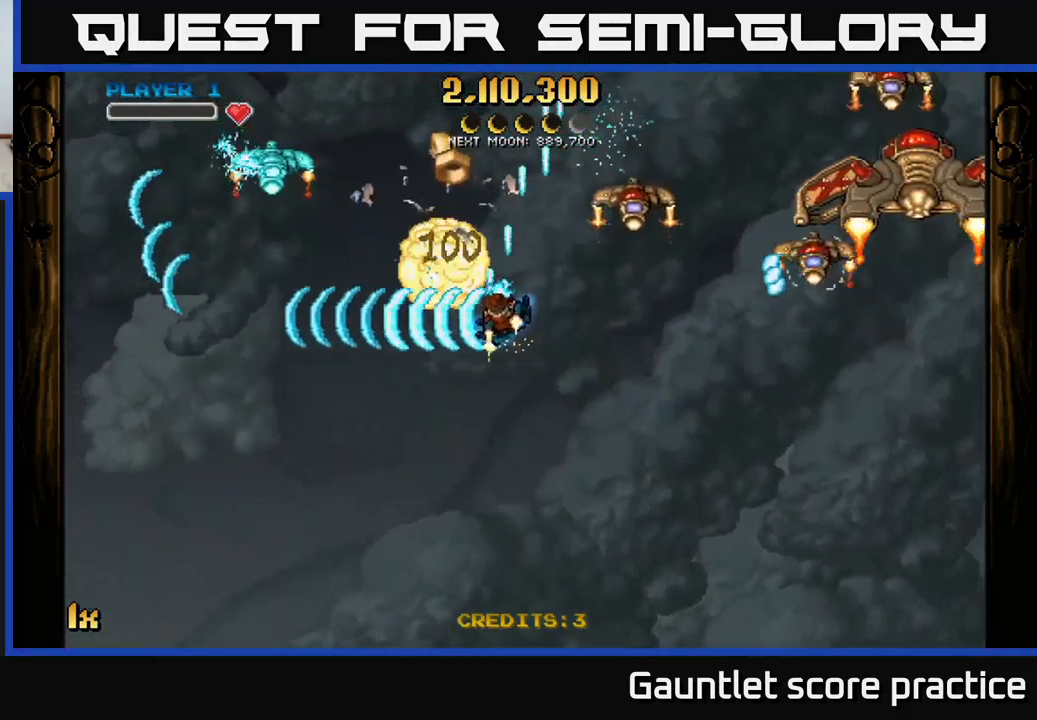
{"buttons": ["A", "X"], "left_stick": "right", "events": [[384, "left_stick", "right"], [417, "X", "down"]]}
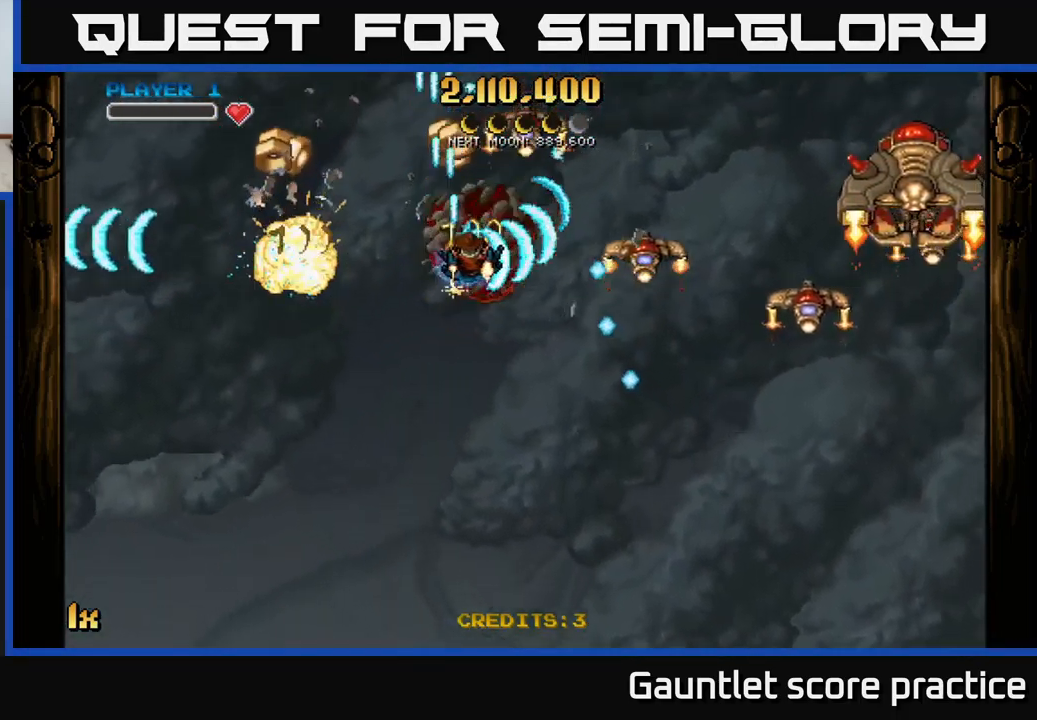
{"buttons": ["A"], "left_stick": "left", "events": [[84, "X", "up"], [100, "left_stick", "left"]]}